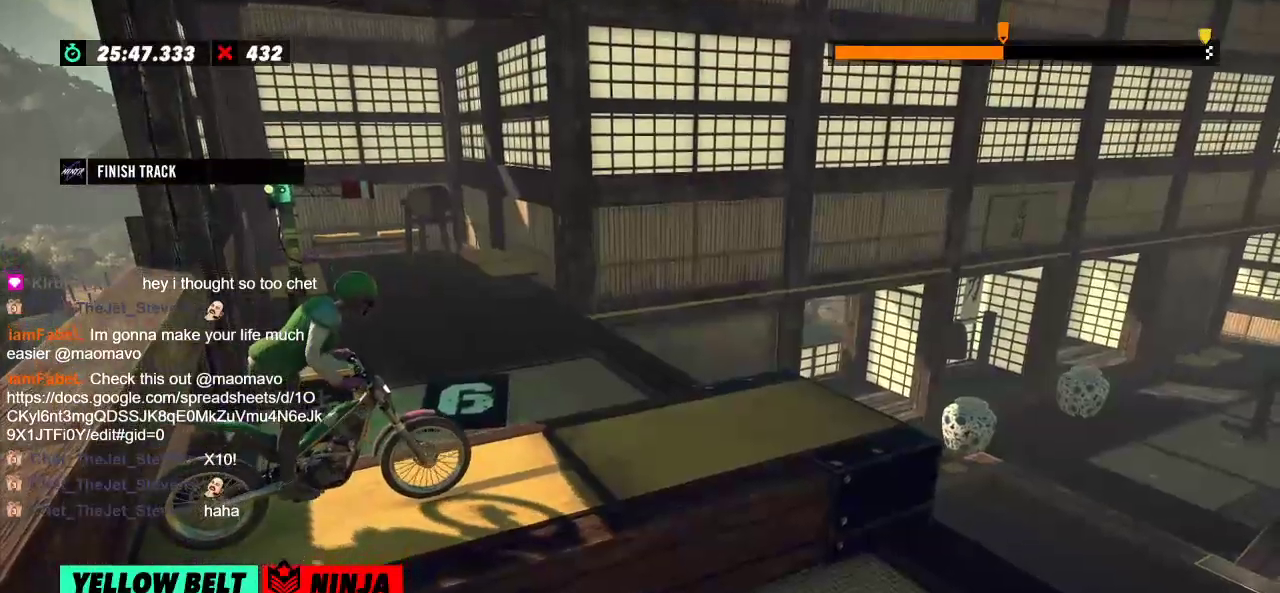
Gameplay with a controller (Xbox layout); each line is a JSON object with the inputs held at the frame after it. "events" lists button and stick changes between this image and that frame as [ms after this image, input, new state], when the widget could be followed in between. Not read: A B DPAD_DOWN DPAD_LEFT DPAD_RIGHT DPAD_UP L1 L3 R1 R2 R3 SELECT START X Y right_stick.
{"buttons": [], "left_stick": "center", "events": []}
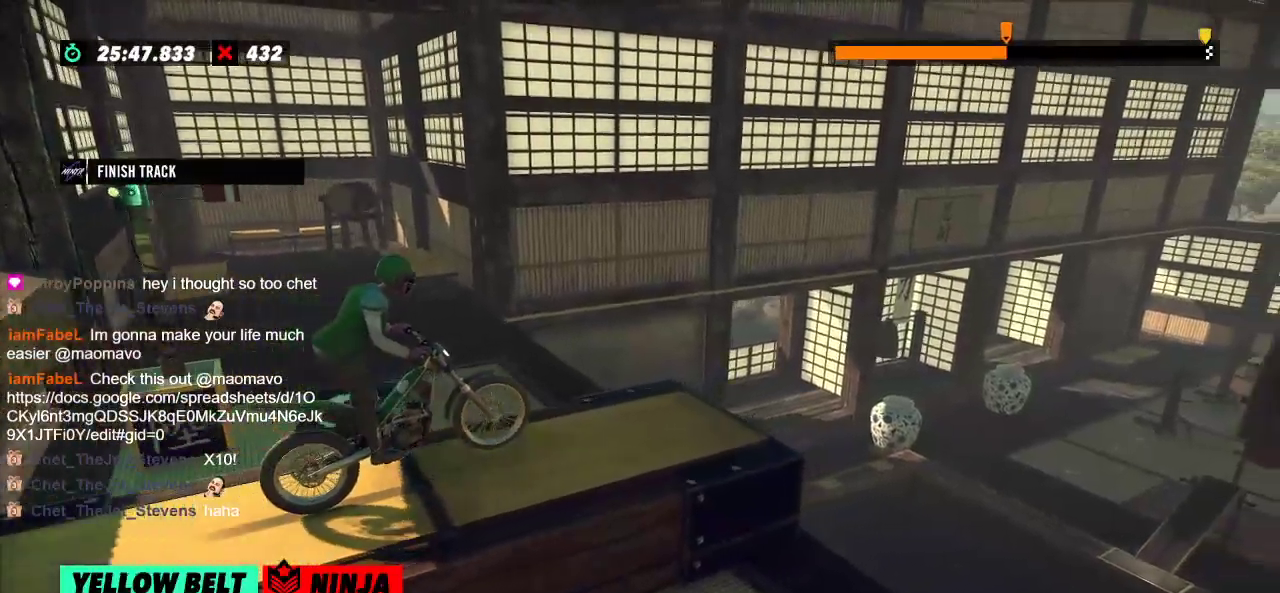
{"buttons": [], "left_stick": "center", "events": [[201, "left_stick", "right"], [434, "left_stick", "center"]]}
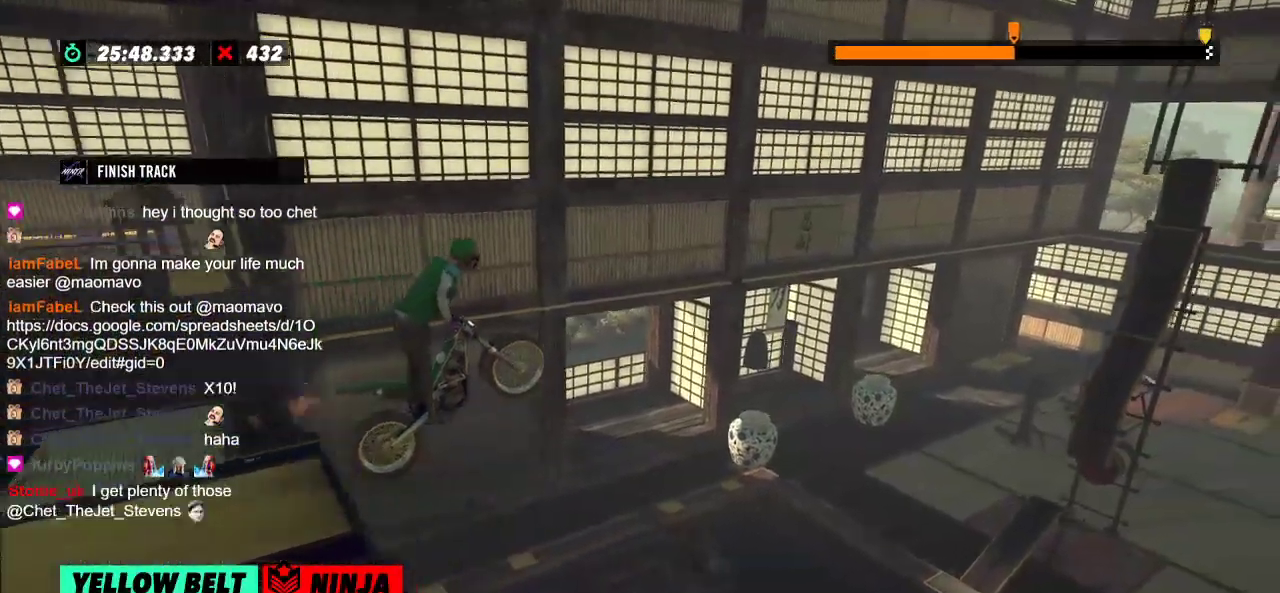
{"buttons": [], "left_stick": "left", "events": [[450, "left_stick", "left"]]}
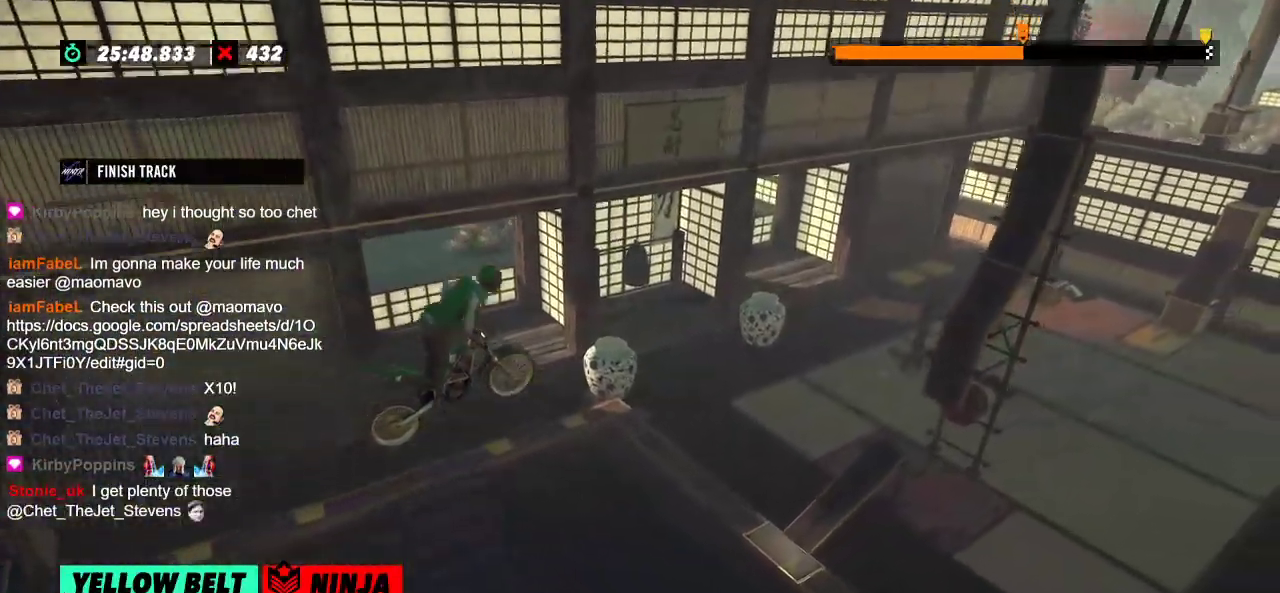
{"buttons": [], "left_stick": "center", "events": [[100, "left_stick", "center"], [284, "left_stick", "left"], [434, "left_stick", "center"]]}
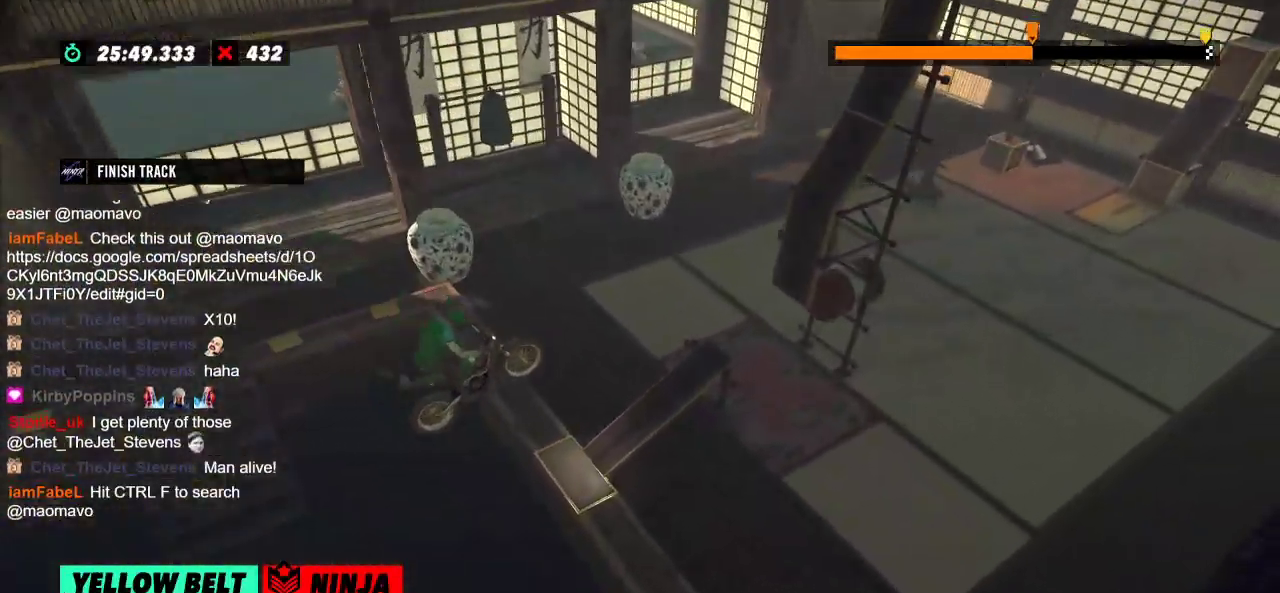
{"buttons": [], "left_stick": "center", "events": [[117, "L2", "down"], [450, "L2", "up"]]}
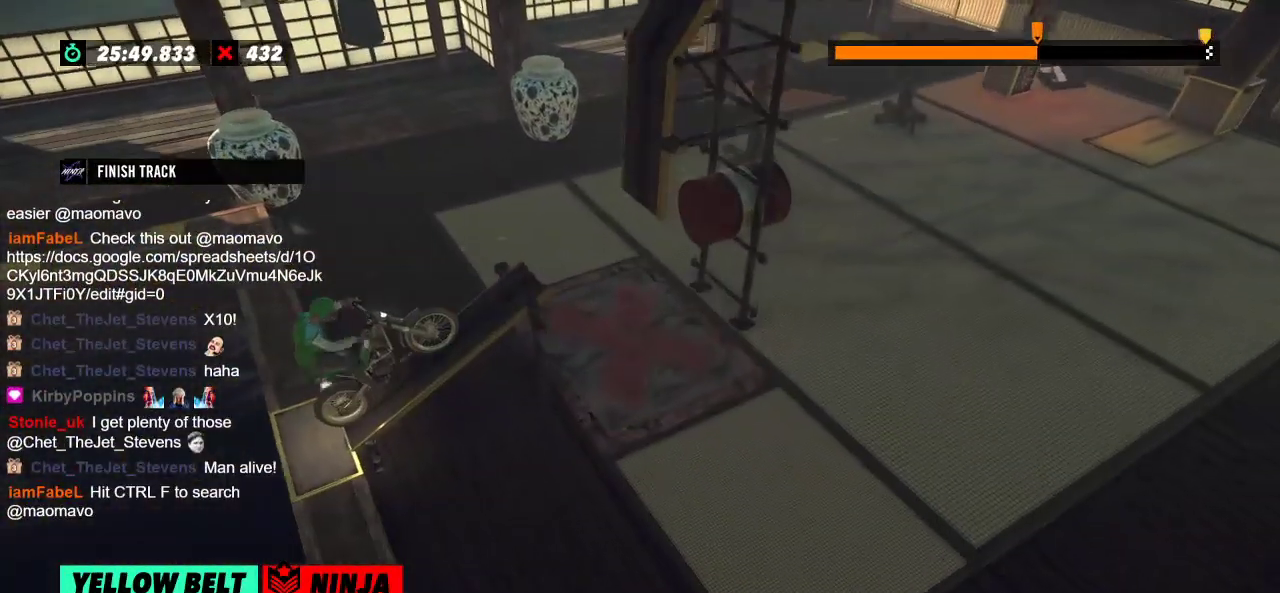
{"buttons": [], "left_stick": "center", "events": []}
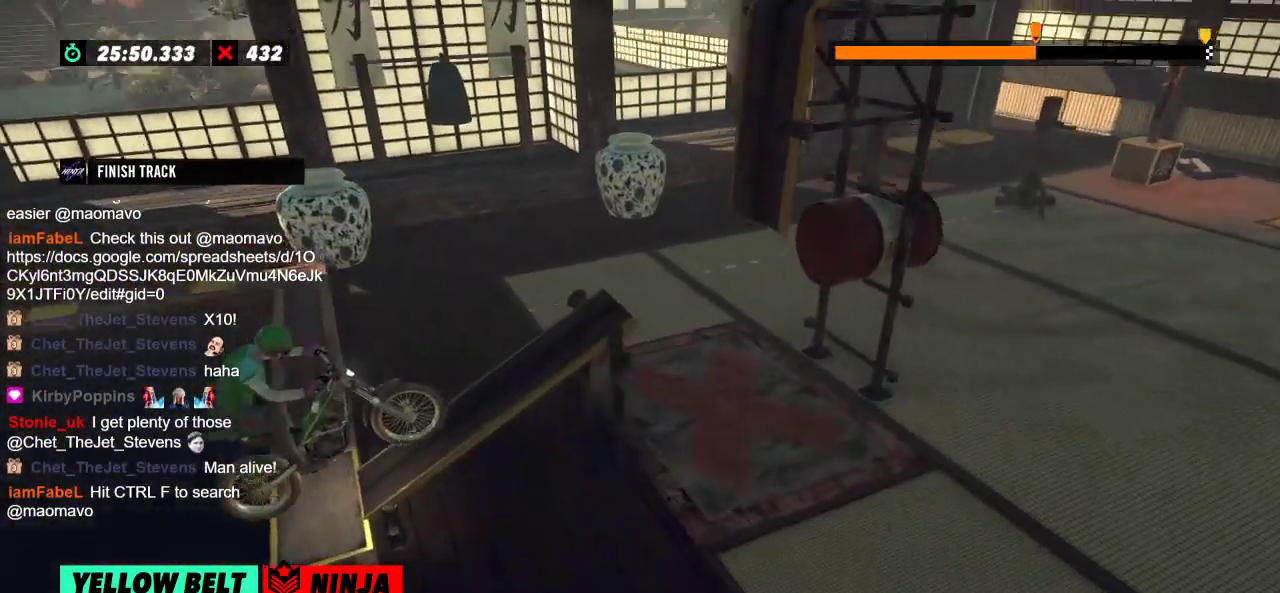
{"buttons": [], "left_stick": "center", "events": []}
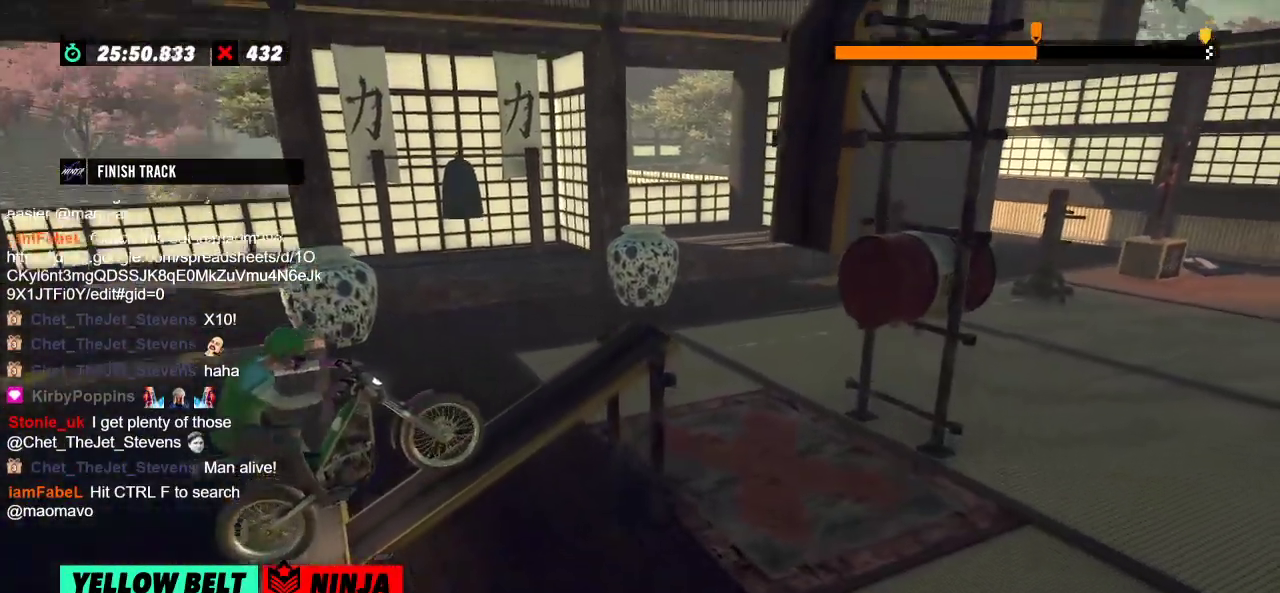
{"buttons": [], "left_stick": "right", "events": [[317, "left_stick", "left"], [484, "left_stick", "right"]]}
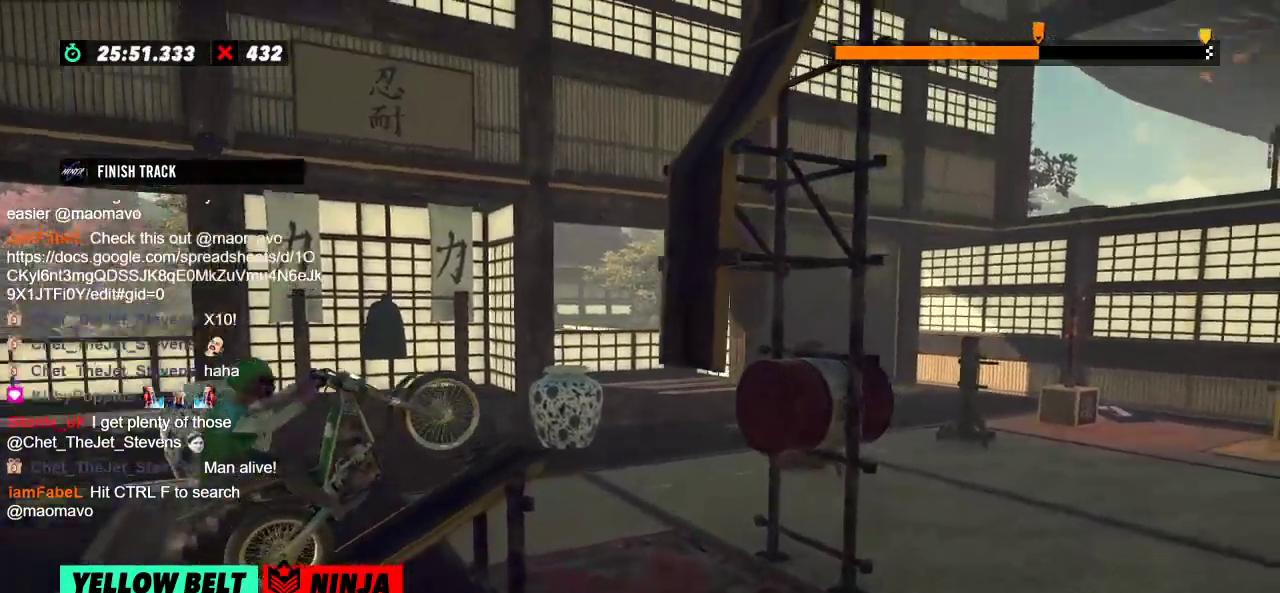
{"buttons": [], "left_stick": "right", "events": [[100, "left_stick", "left"], [300, "left_stick", "right"]]}
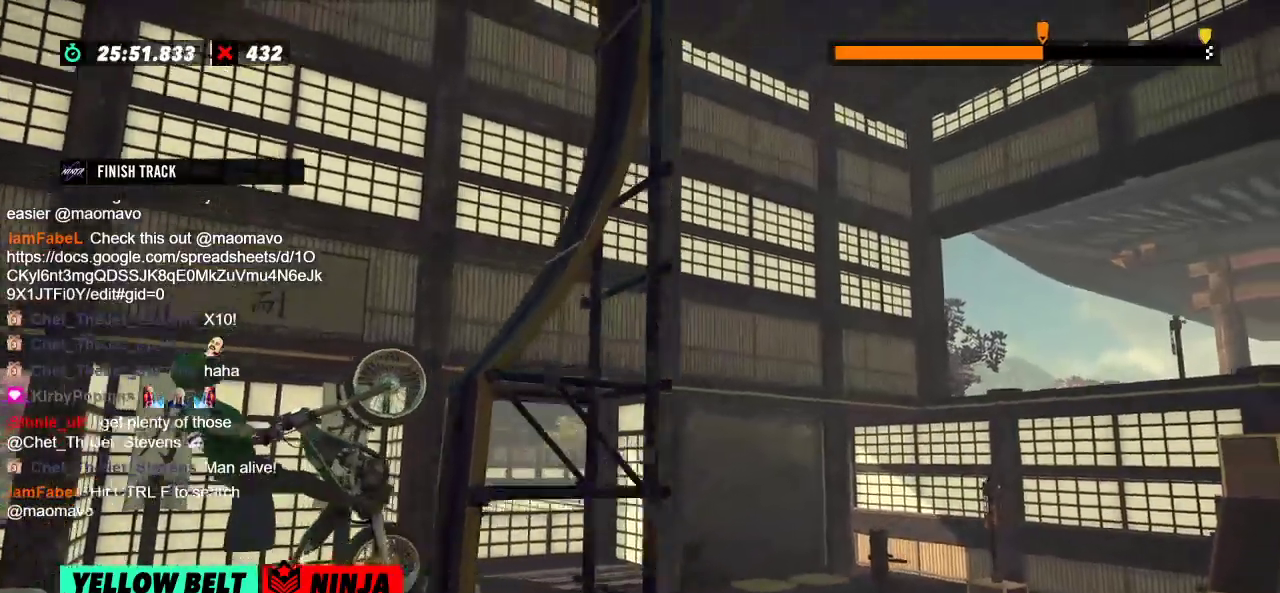
{"buttons": [], "left_stick": "left"}
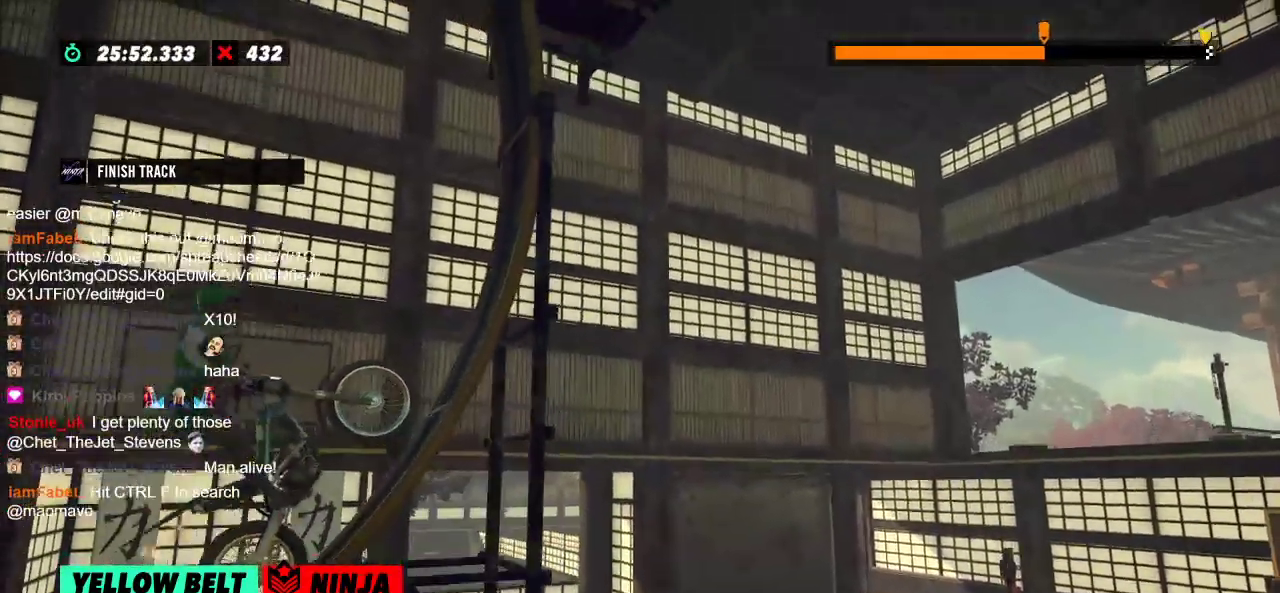
{"buttons": [], "left_stick": "left", "events": []}
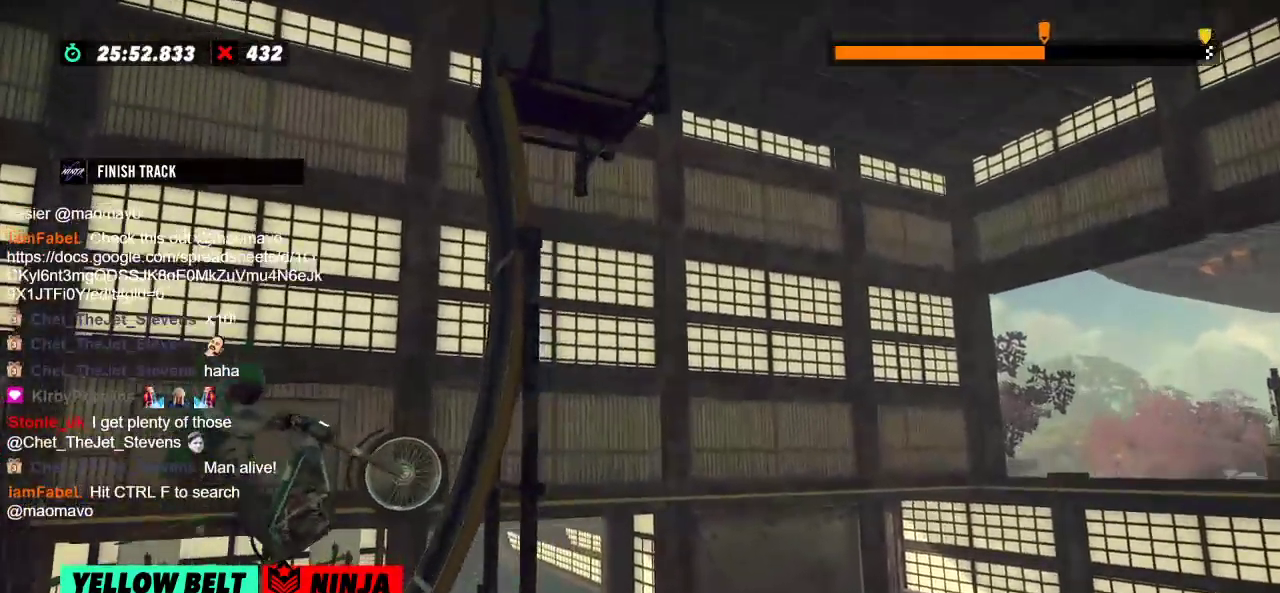
{"buttons": [], "left_stick": "right", "events": [[34, "left_stick", "center"], [84, "left_stick", "right"], [167, "L2", "down"], [284, "L2", "up"]]}
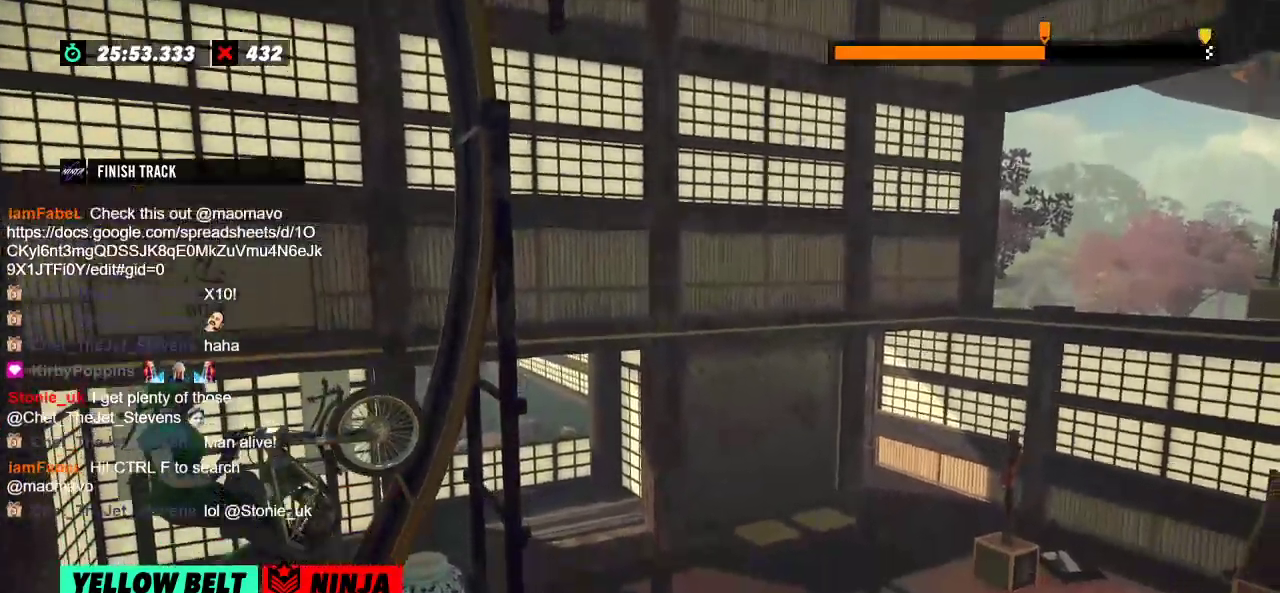
{"buttons": [], "left_stick": "right", "events": []}
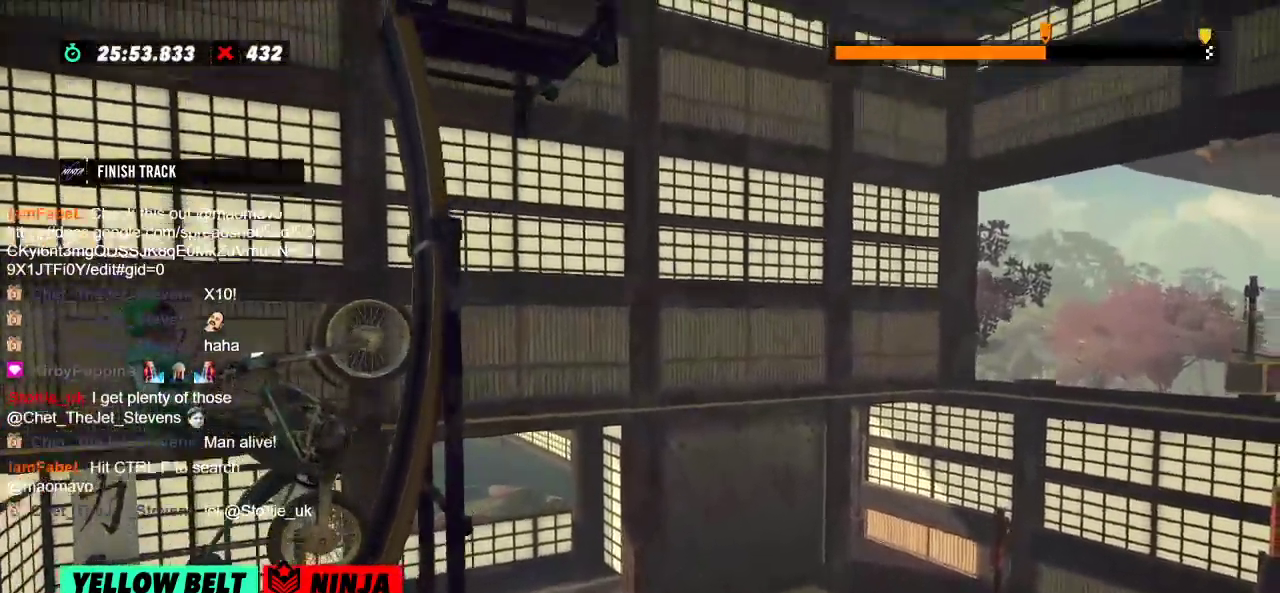
{"buttons": ["L2"], "left_stick": "right"}
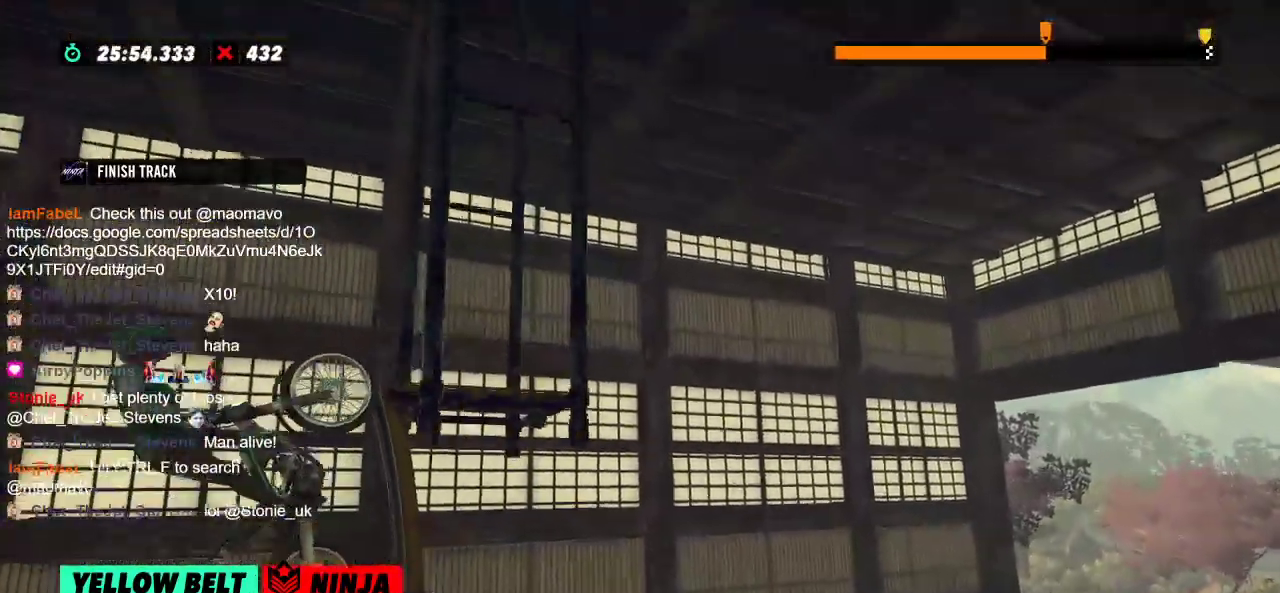
{"buttons": [], "left_stick": "center", "events": [[283, "L2", "up"], [317, "left_stick", "center"]]}
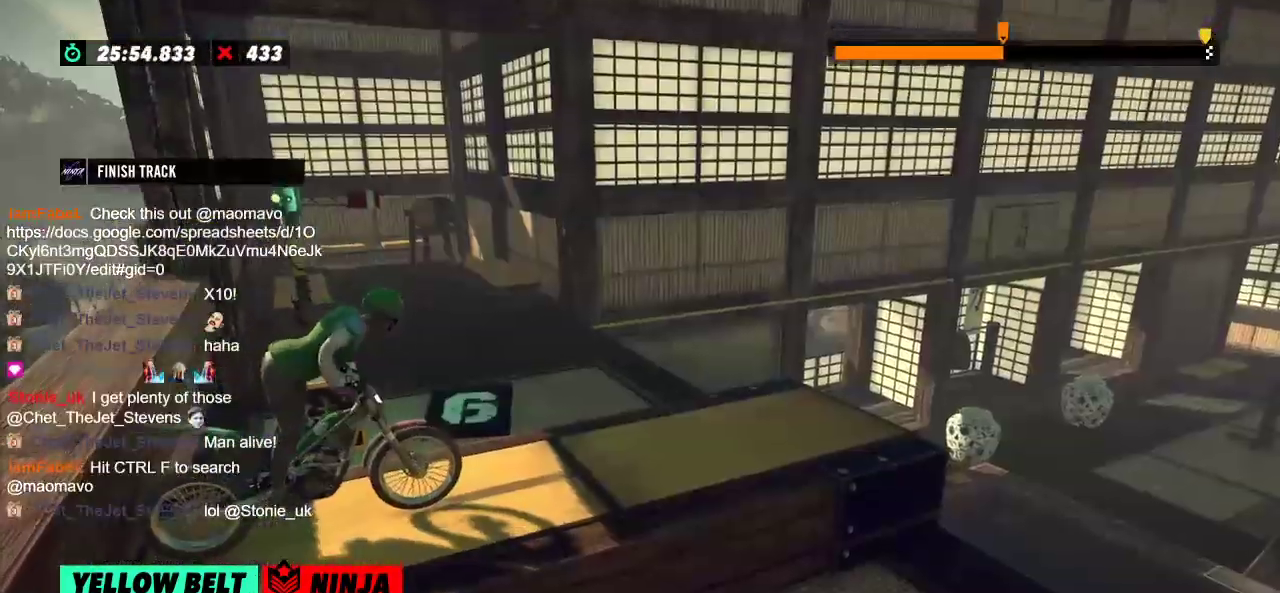
{"buttons": [], "left_stick": "center", "events": []}
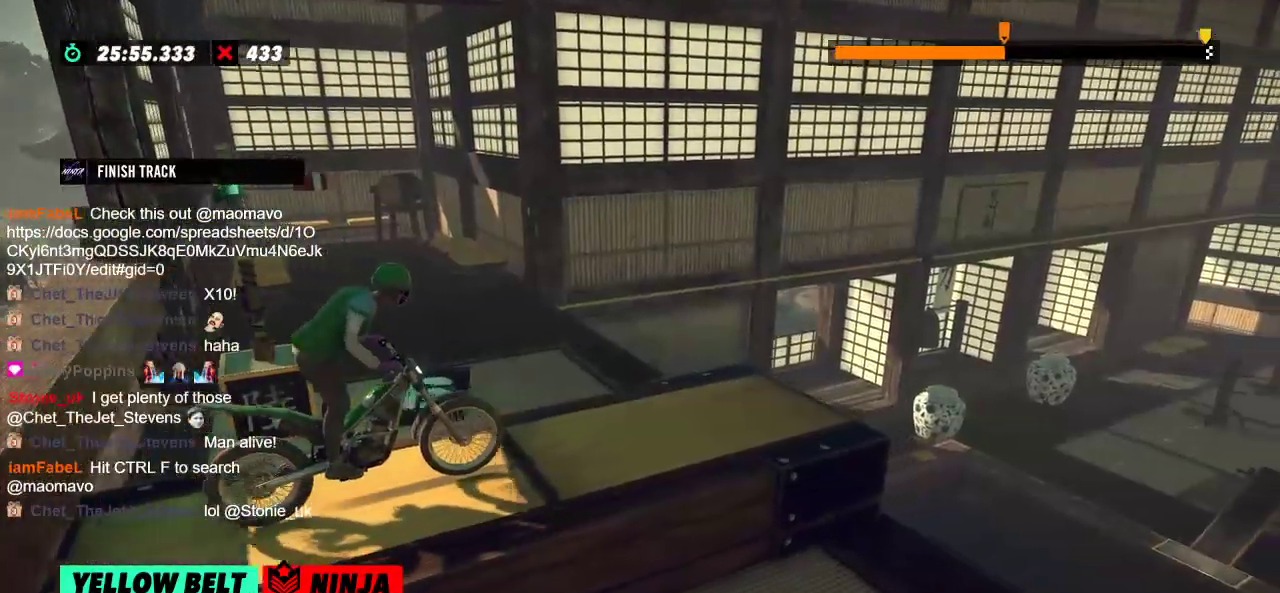
{"buttons": [], "left_stick": "center", "events": []}